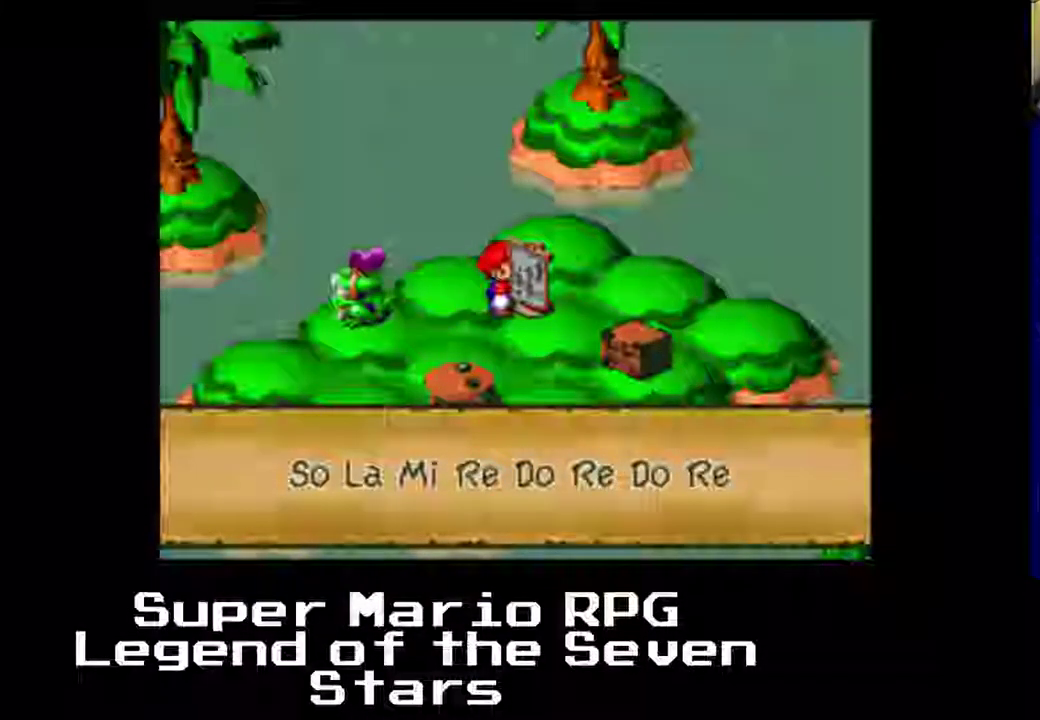
Gameplay with a controller (Xbox layout); each line is a JSON object with the inputs held at the frame after it. "events" lists button and stick changes between this image and that frame as [ms after this image, input, new state], when the widget could be followed in between. Not read: L3 R3 right_stick.
{"buttons": [], "left_stick": "center", "events": []}
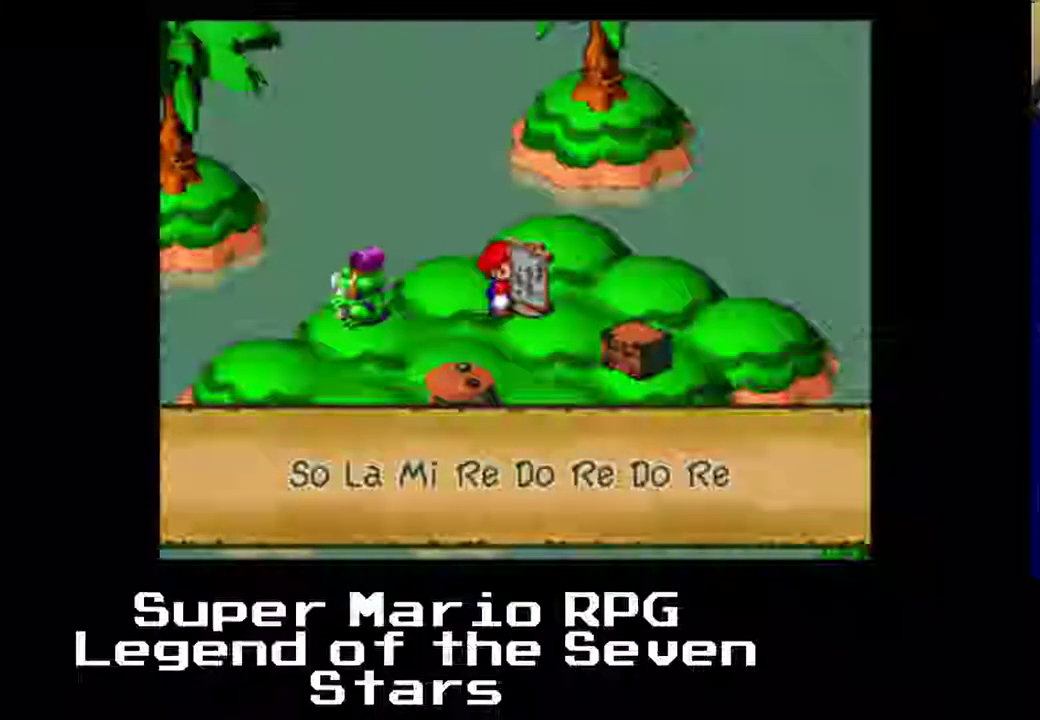
{"buttons": [], "left_stick": "center", "events": []}
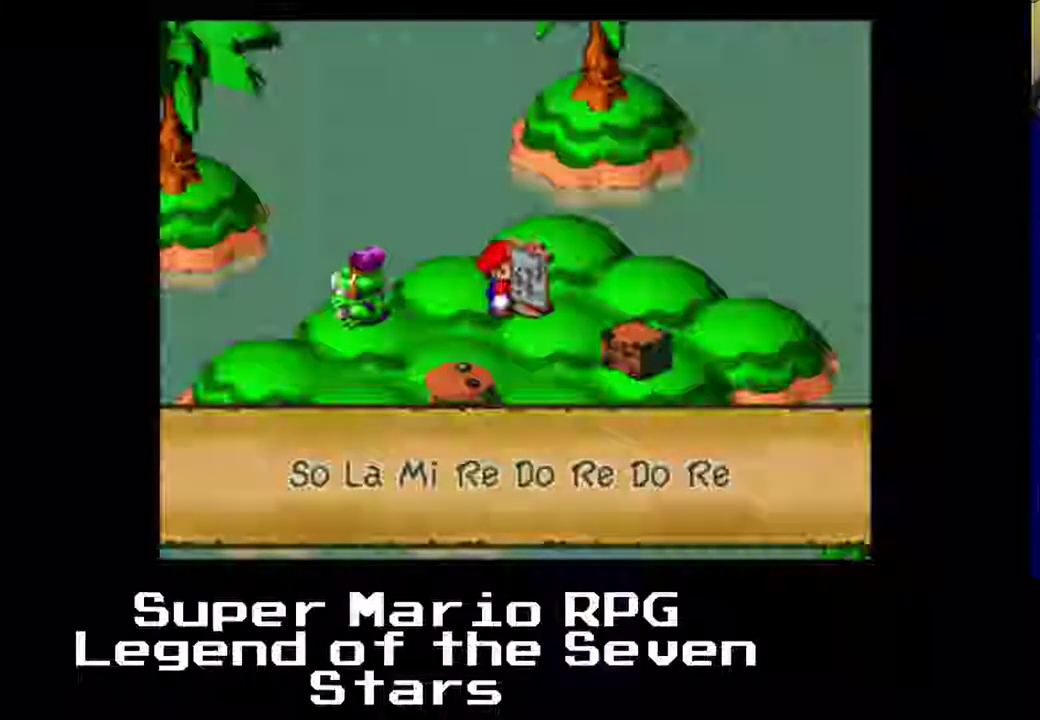
{"buttons": [], "left_stick": "center", "events": [[150, "B", "down"], [267, "B", "up"]]}
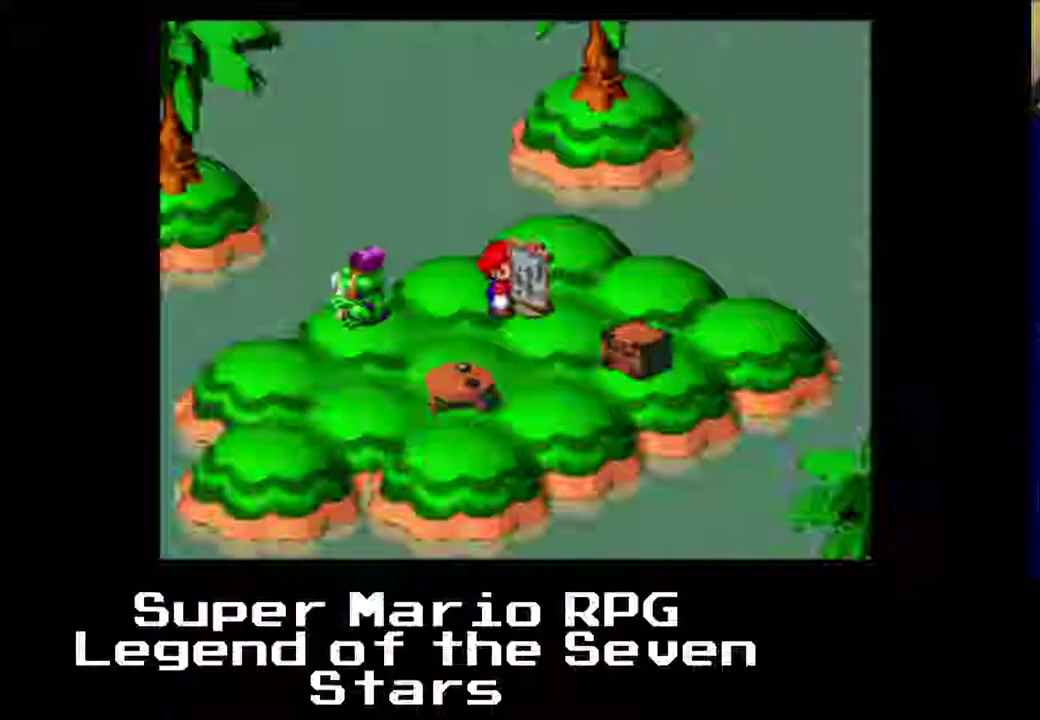
{"buttons": ["B"], "left_stick": "center", "events": [[400, "B", "down"]]}
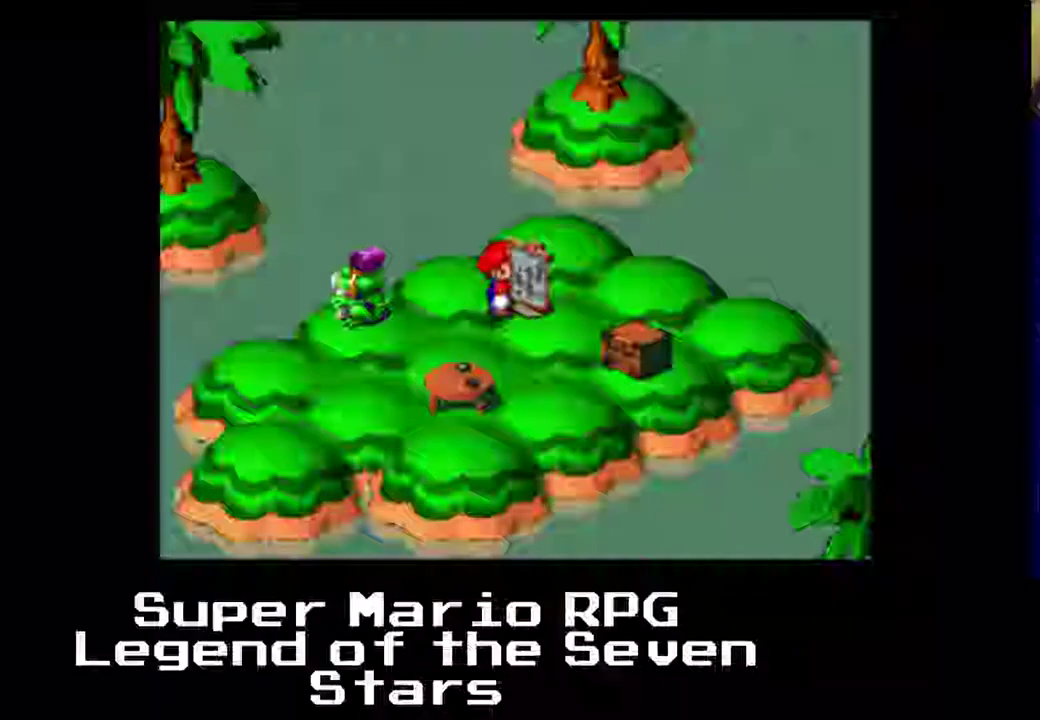
{"buttons": [], "left_stick": "center", "events": [[17, "B", "up"]]}
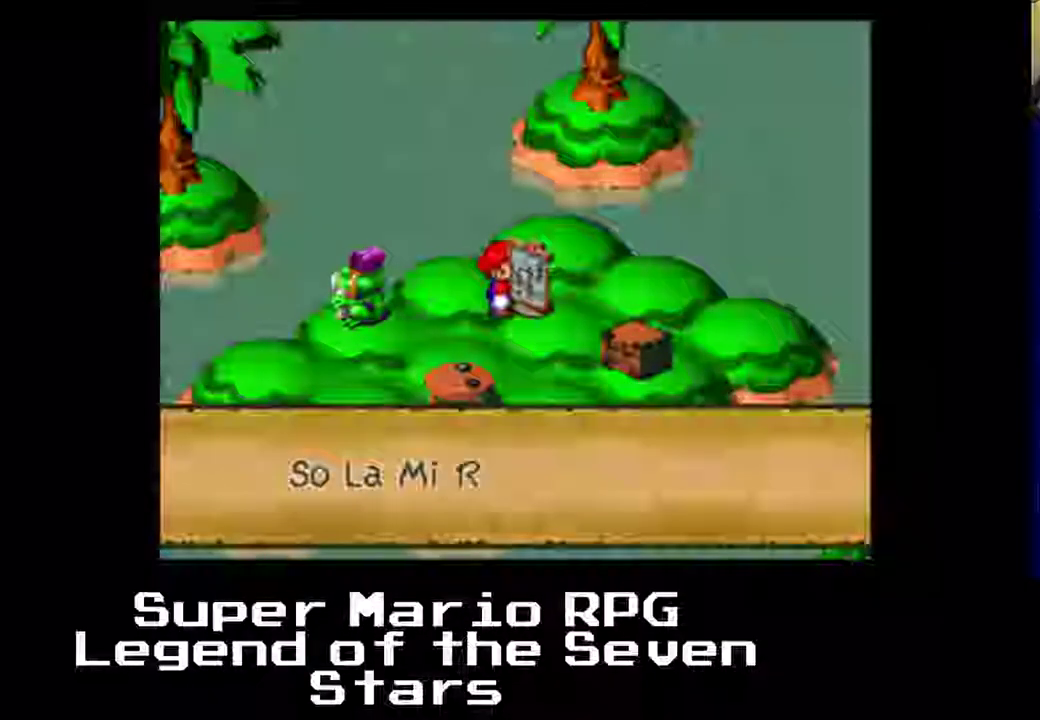
{"buttons": [], "left_stick": "center", "events": []}
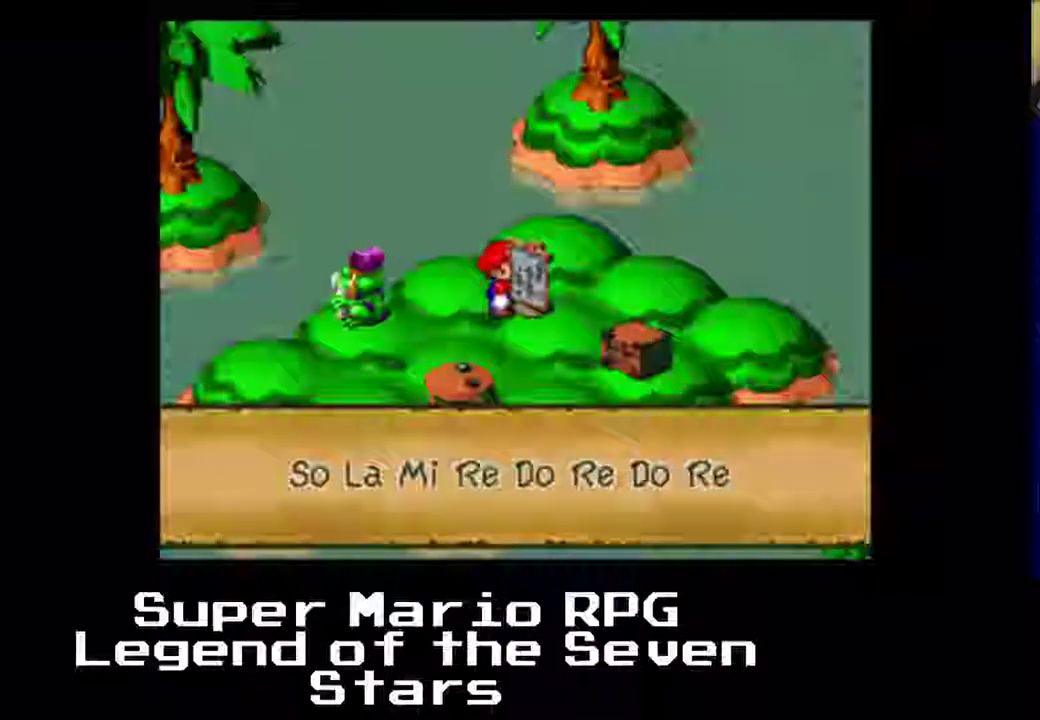
{"buttons": [], "left_stick": "center", "events": []}
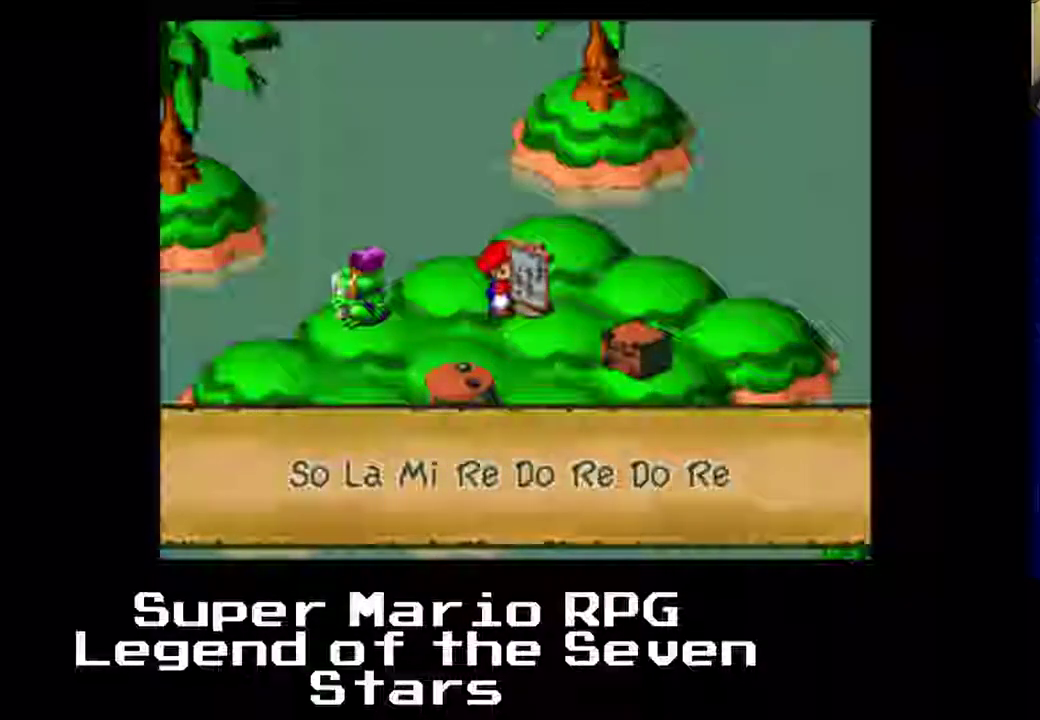
{"buttons": [], "left_stick": "center", "events": []}
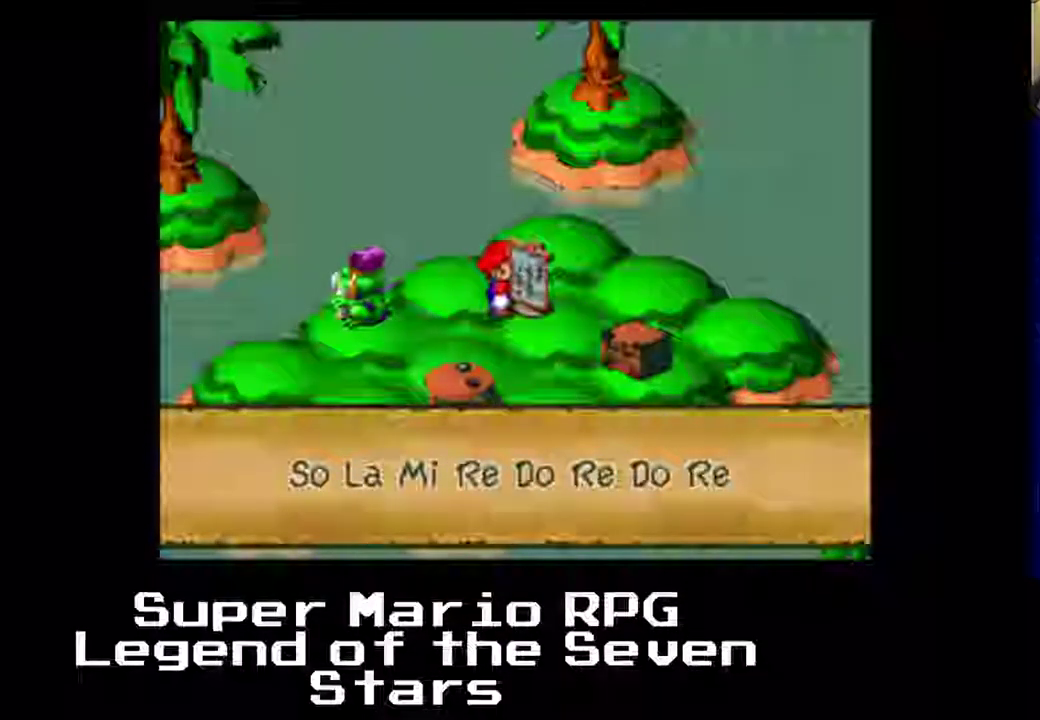
{"buttons": [], "left_stick": "center", "events": []}
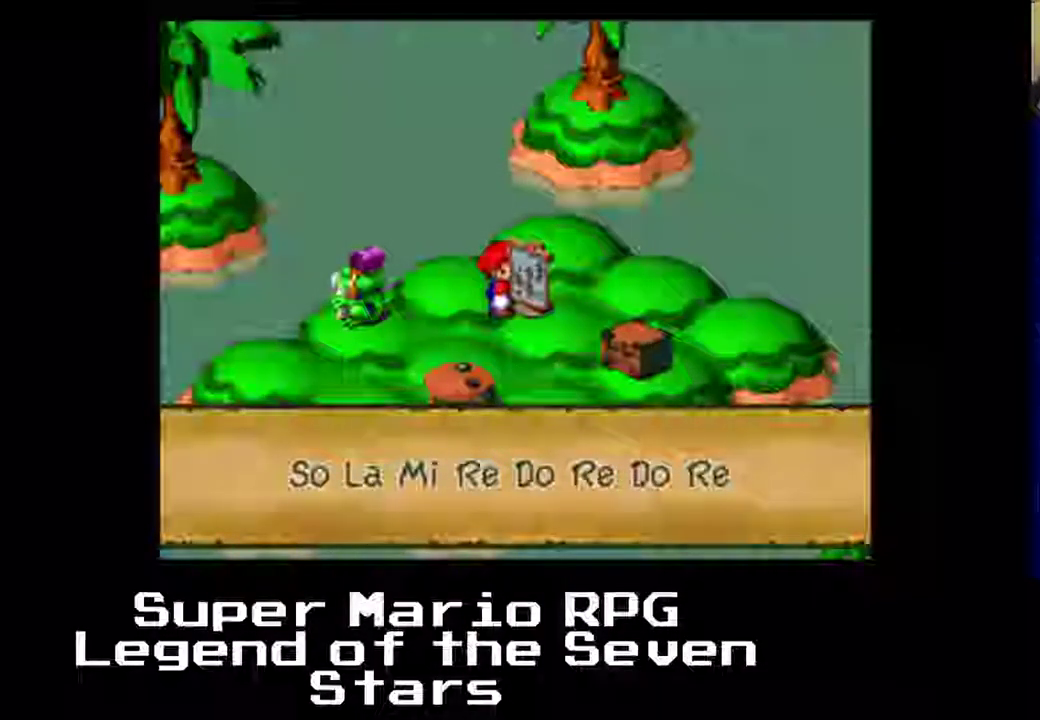
{"buttons": [], "left_stick": "center", "events": [[350, "B", "down"], [433, "B", "up"]]}
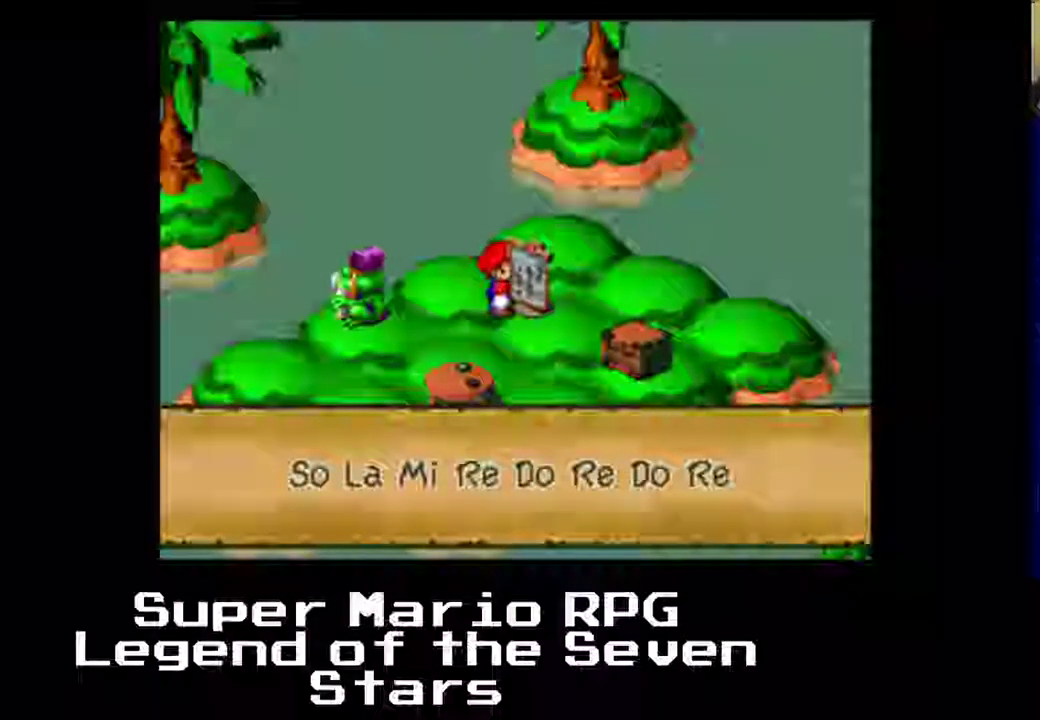
{"buttons": ["DPAD_DOWN"], "left_stick": "center", "events": [[100, "DPAD_LEFT", "down"], [367, "DPAD_DOWN", "down"], [367, "DPAD_LEFT", "up"]]}
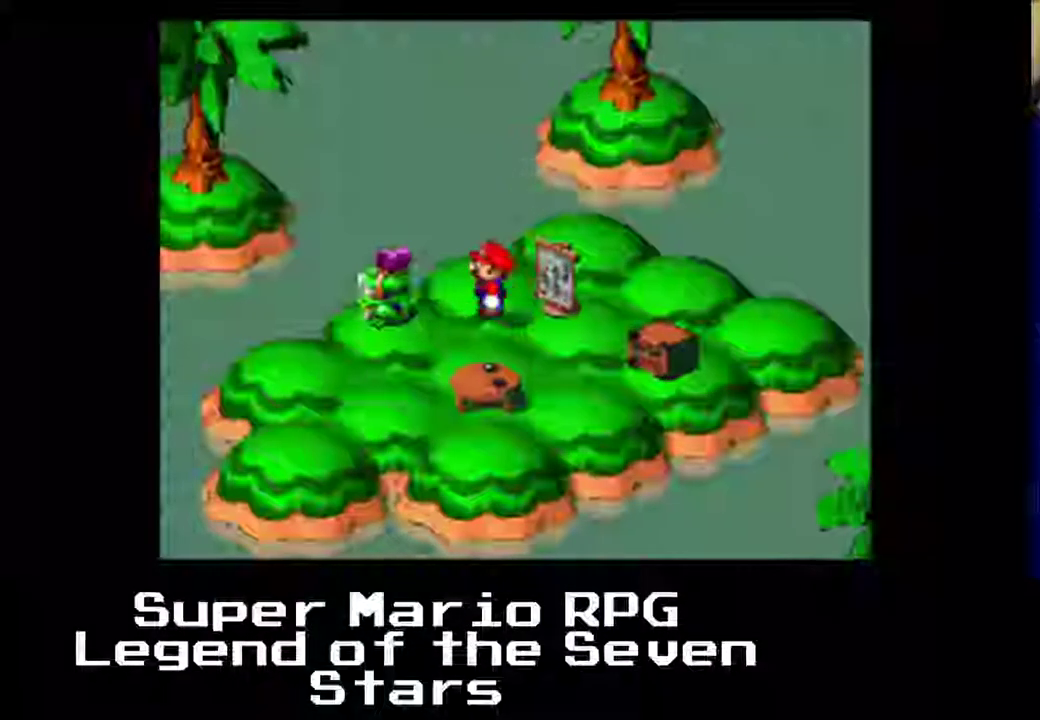
{"buttons": ["DPAD_UP"], "left_stick": "center", "events": [[133, "DPAD_DOWN", "up"], [133, "DPAD_LEFT", "down"], [400, "DPAD_LEFT", "up"], [400, "DPAD_UP", "down"]]}
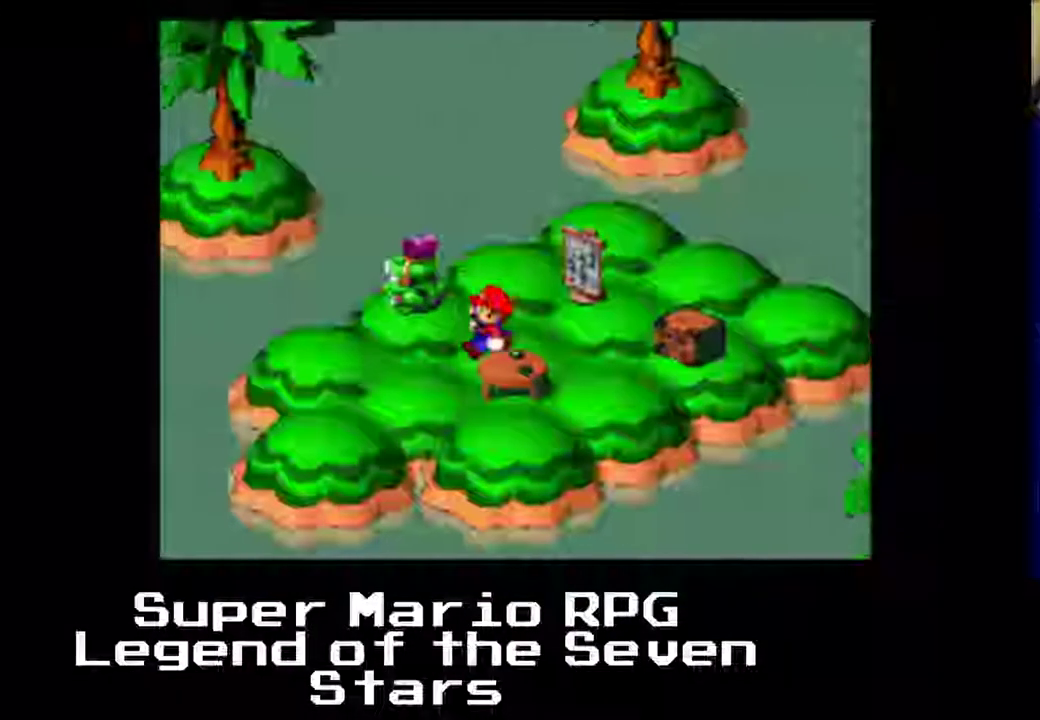
{"buttons": ["DPAD_LEFT"], "left_stick": "center", "events": [[167, "DPAD_LEFT", "down"], [283, "B", "down"], [400, "B", "up"], [433, "DPAD_UP", "up"]]}
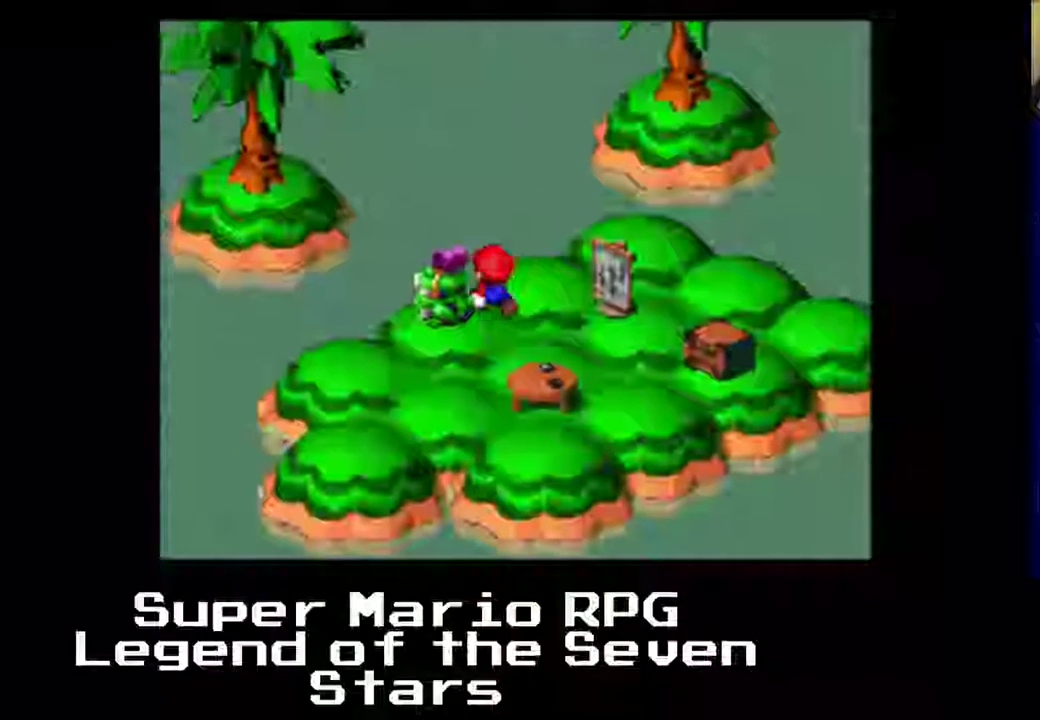
{"buttons": [], "left_stick": "center", "events": [[200, "DPAD_LEFT", "up"], [300, "B", "down"], [417, "B", "up"]]}
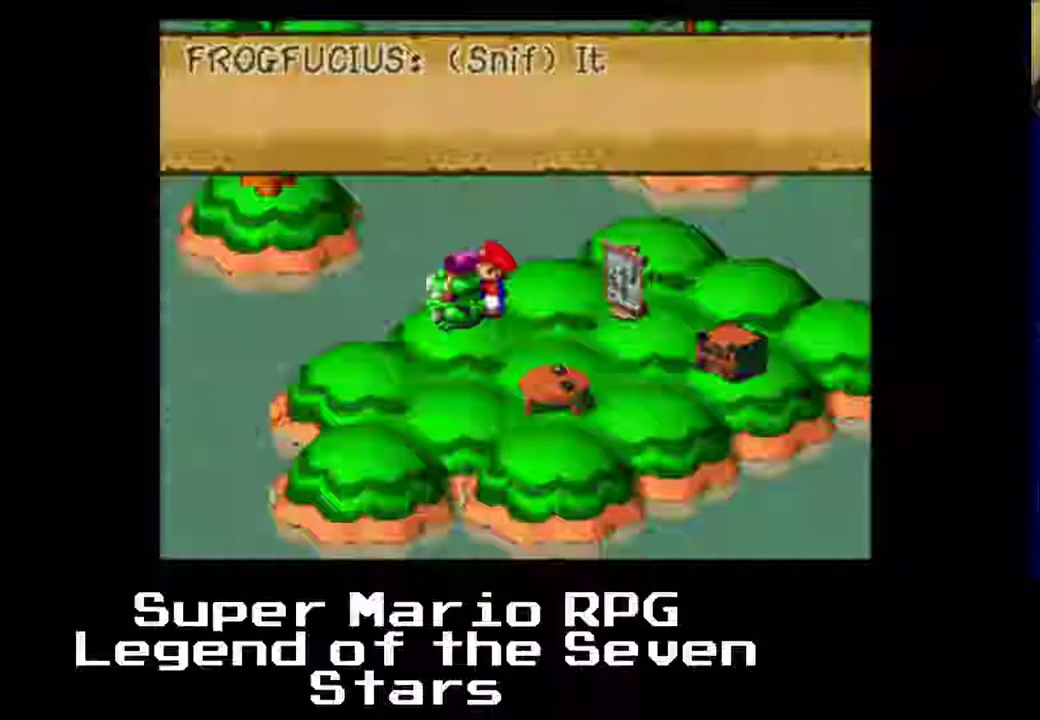
{"buttons": [], "left_stick": "center", "events": []}
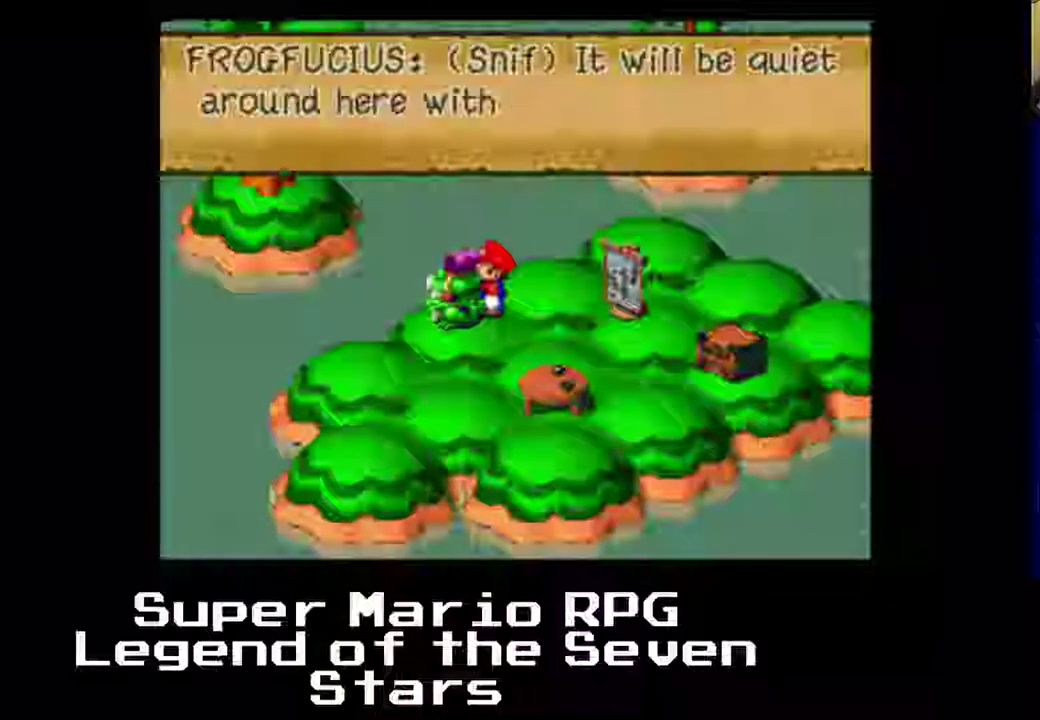
{"buttons": ["B", "DPAD_DOWN"], "left_stick": "center", "events": [[267, "DPAD_DOWN", "down"], [467, "B", "down"]]}
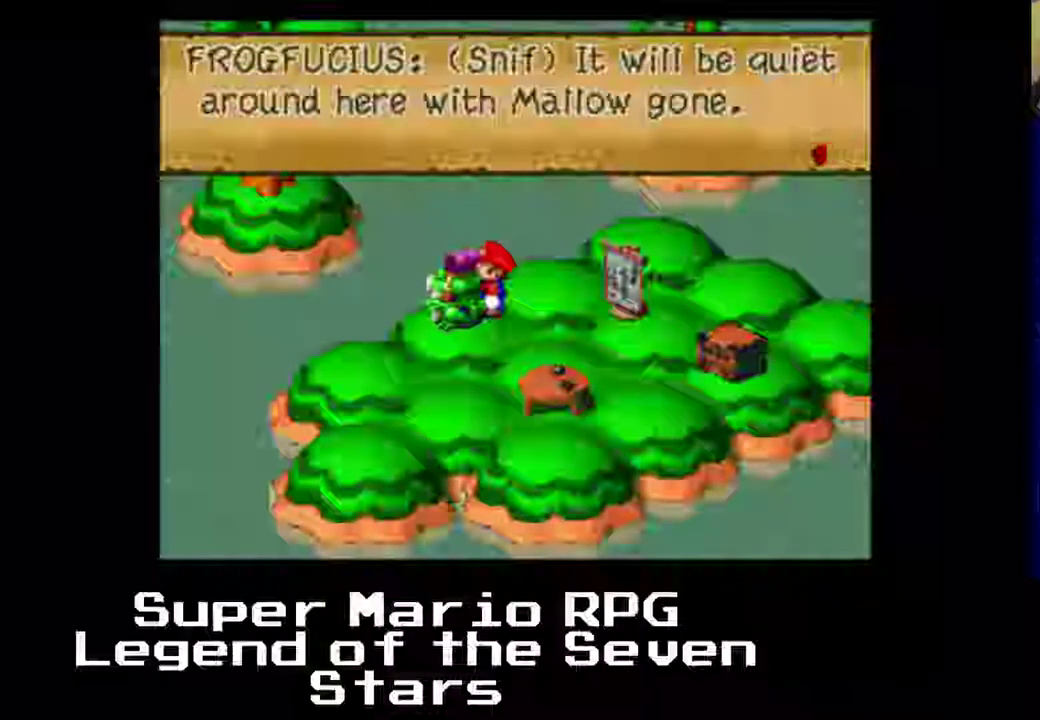
{"buttons": ["DPAD_DOWN"], "left_stick": "center", "events": [[133, "B", "up"]]}
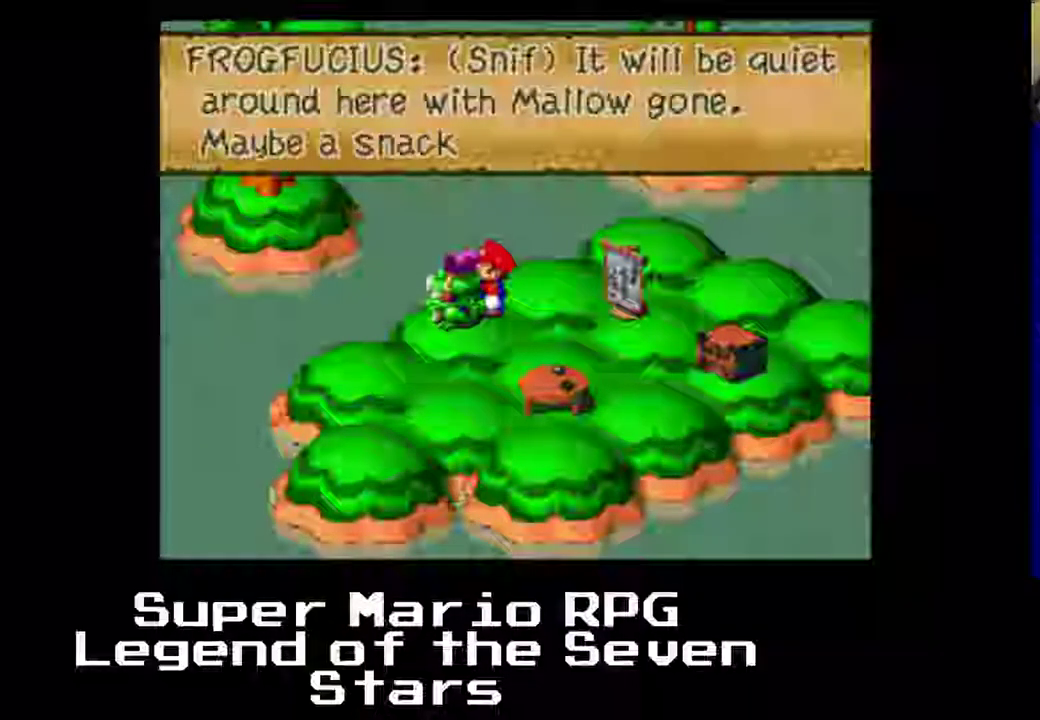
{"buttons": ["B", "DPAD_DOWN"], "left_stick": "center", "events": [[400, "B", "down"]]}
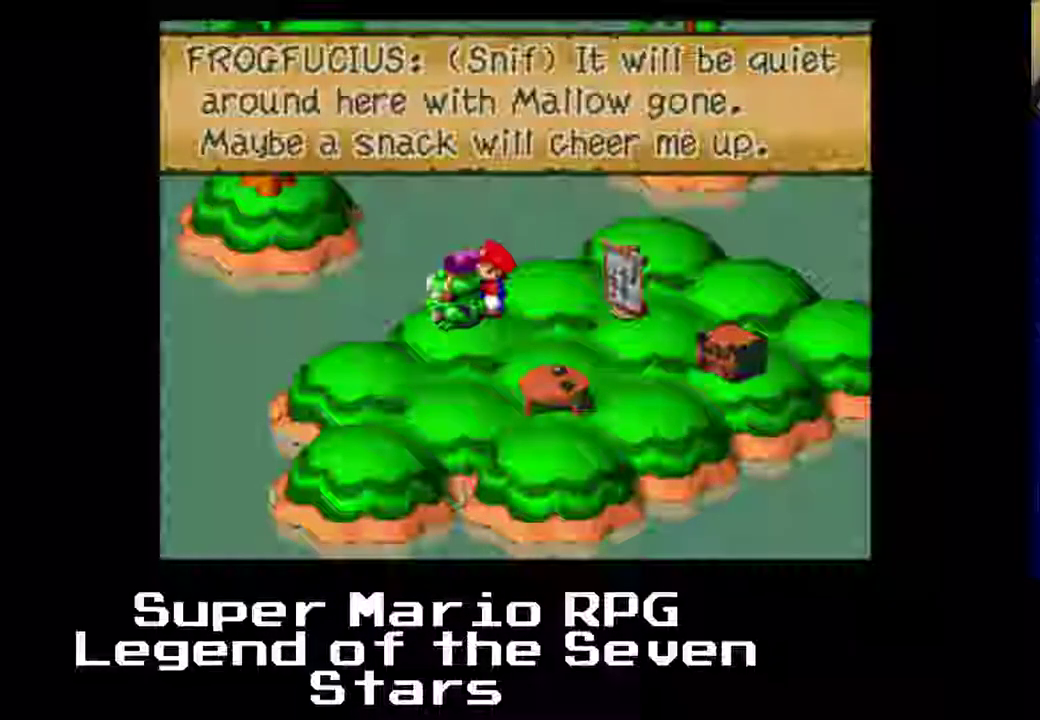
{"buttons": ["DPAD_DOWN"], "left_stick": "center", "events": [[100, "B", "up"]]}
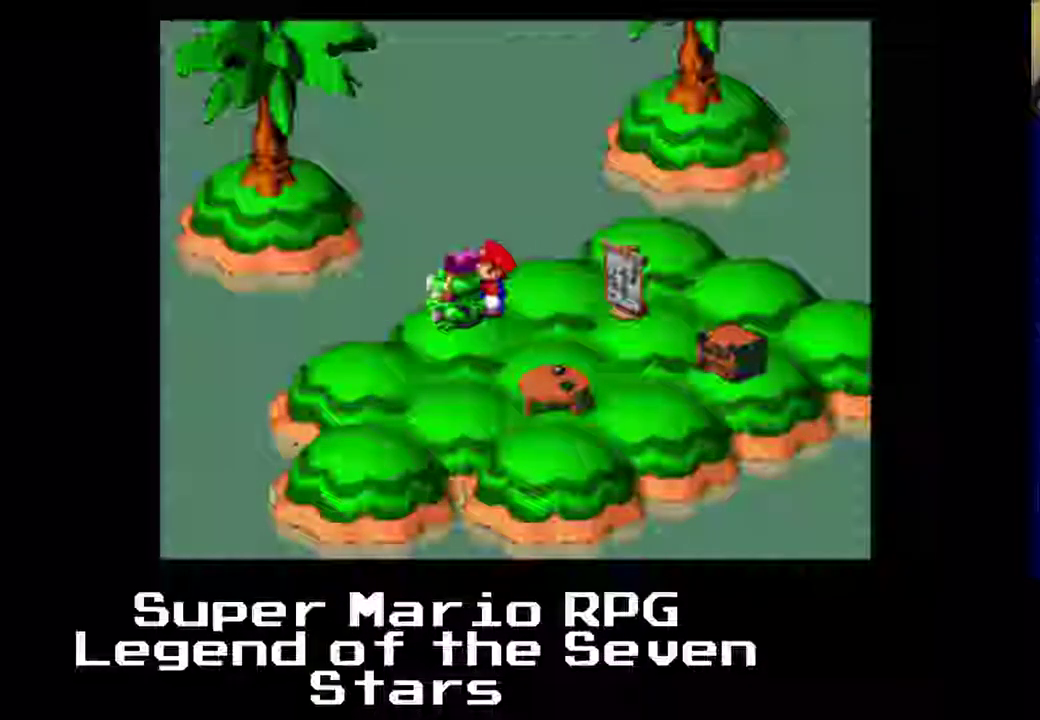
{"buttons": [], "left_stick": "center", "events": [[133, "DPAD_DOWN", "up"]]}
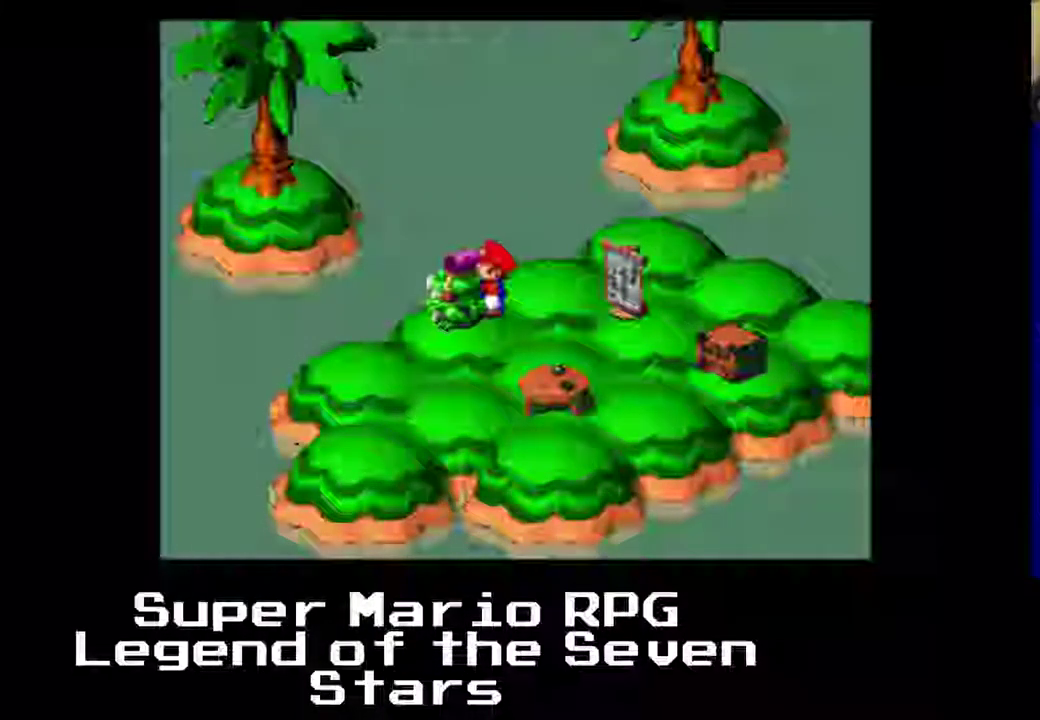
{"buttons": [], "left_stick": "center", "events": []}
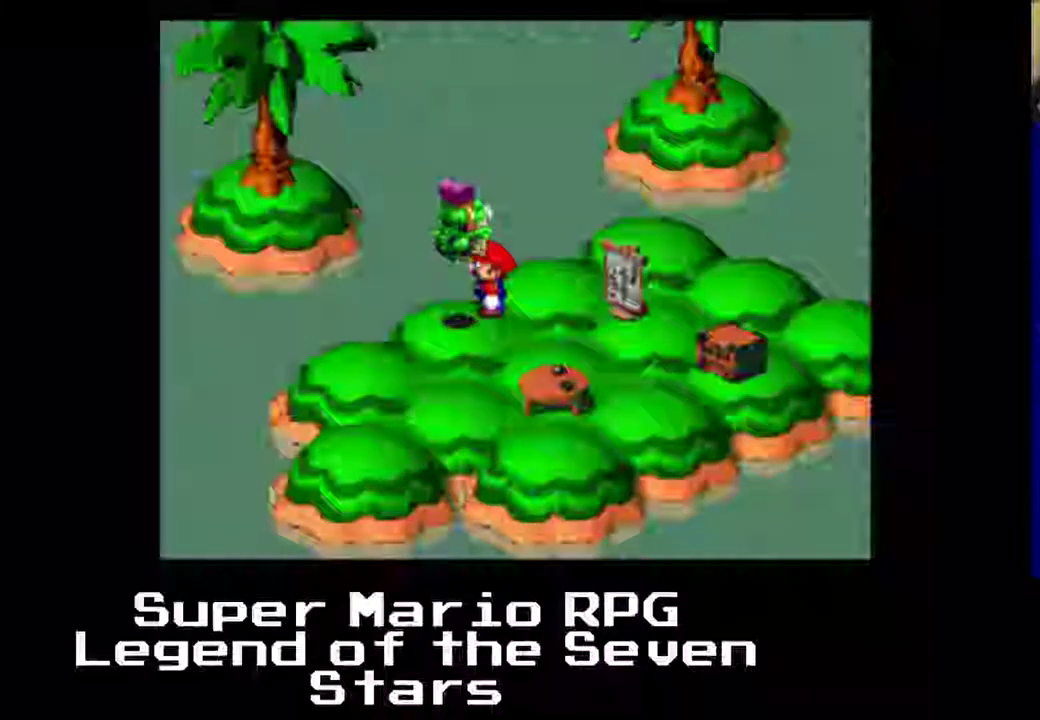
{"buttons": [], "left_stick": "center", "events": []}
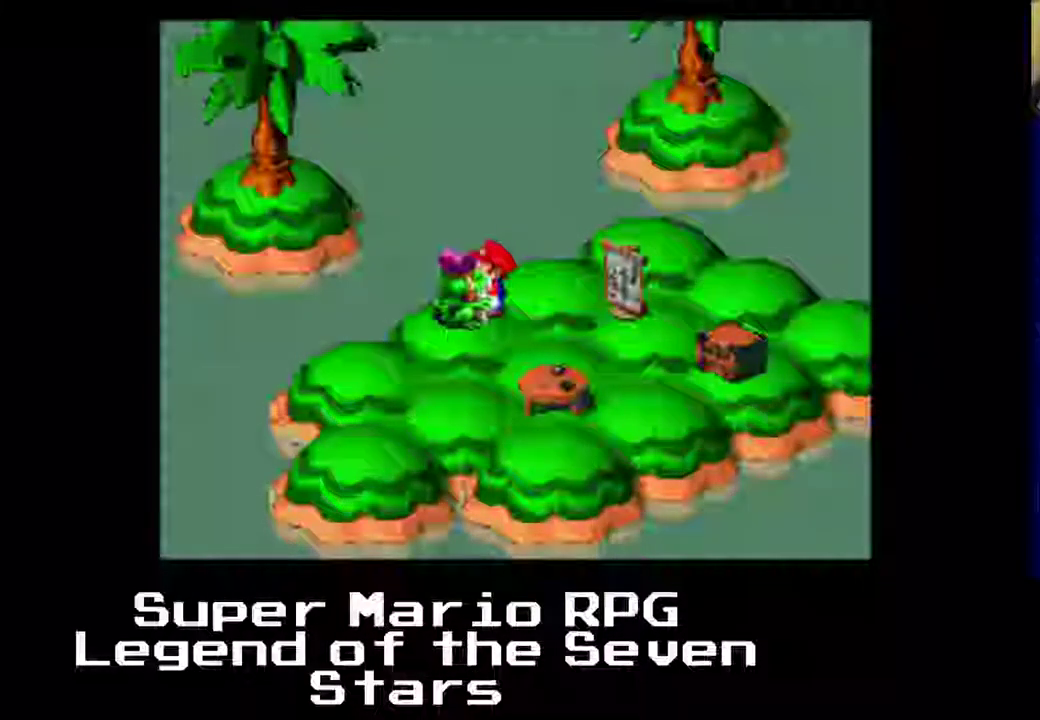
{"buttons": [], "left_stick": "center", "events": []}
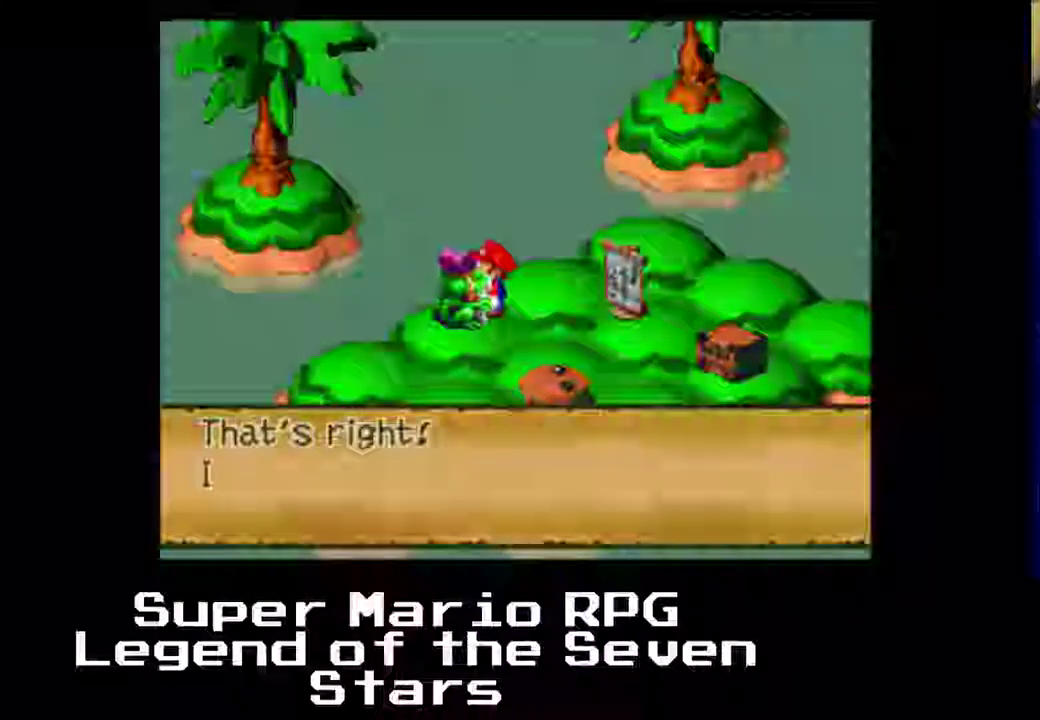
{"buttons": [], "left_stick": "center", "events": []}
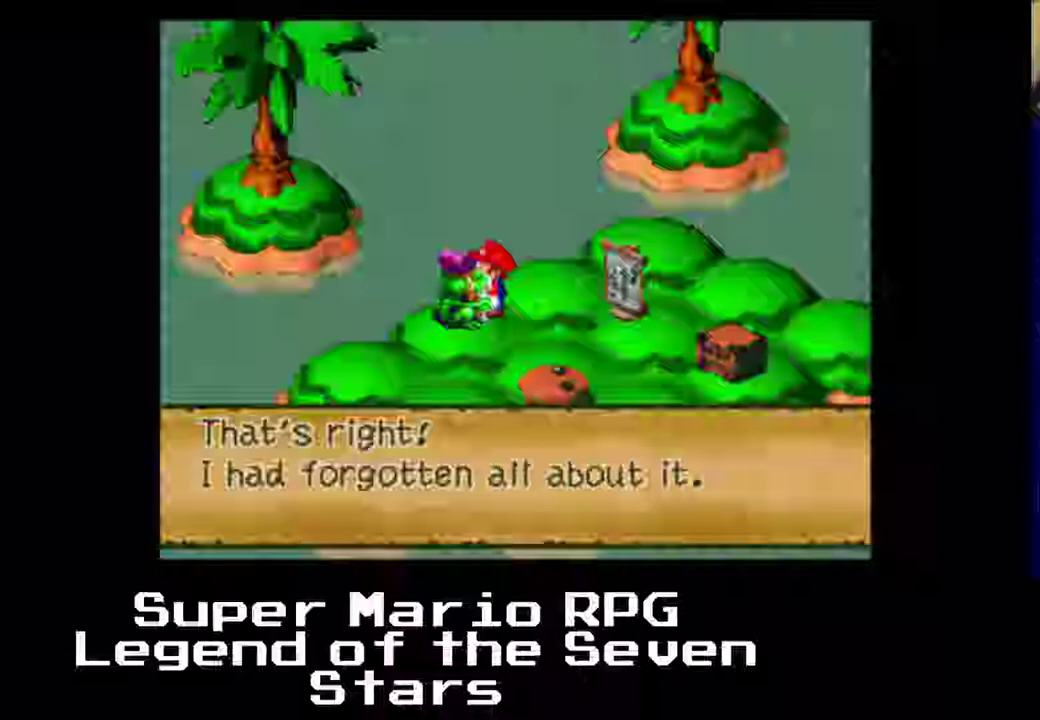
{"buttons": [], "left_stick": "center", "events": [[50, "B", "down"], [183, "B", "up"]]}
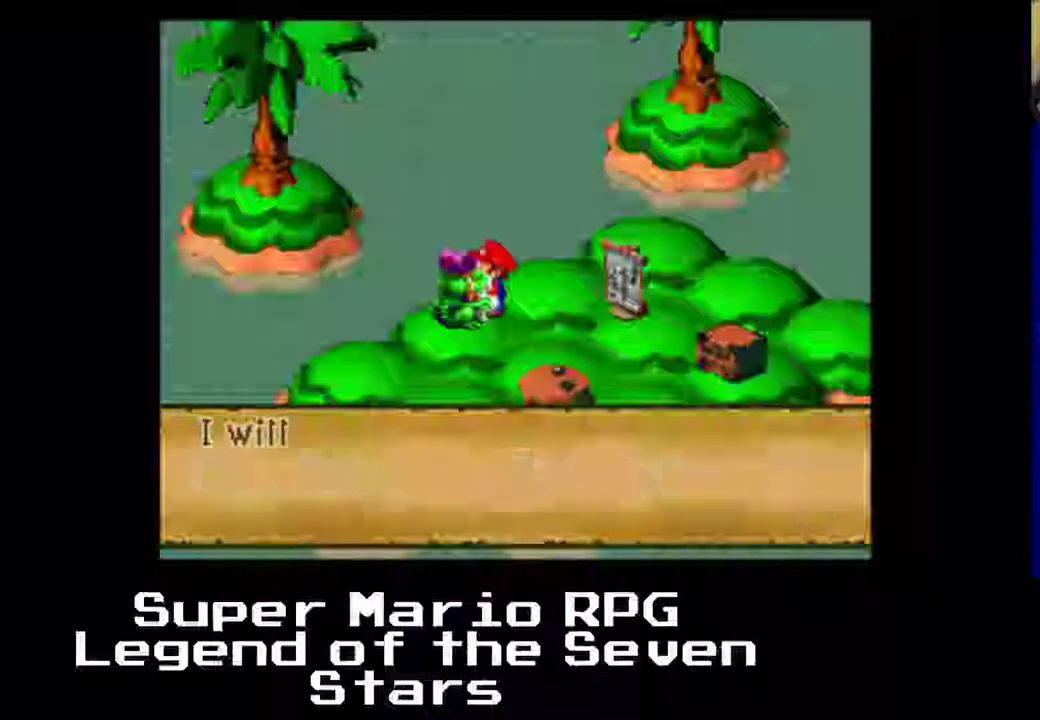
{"buttons": [], "left_stick": "center", "events": []}
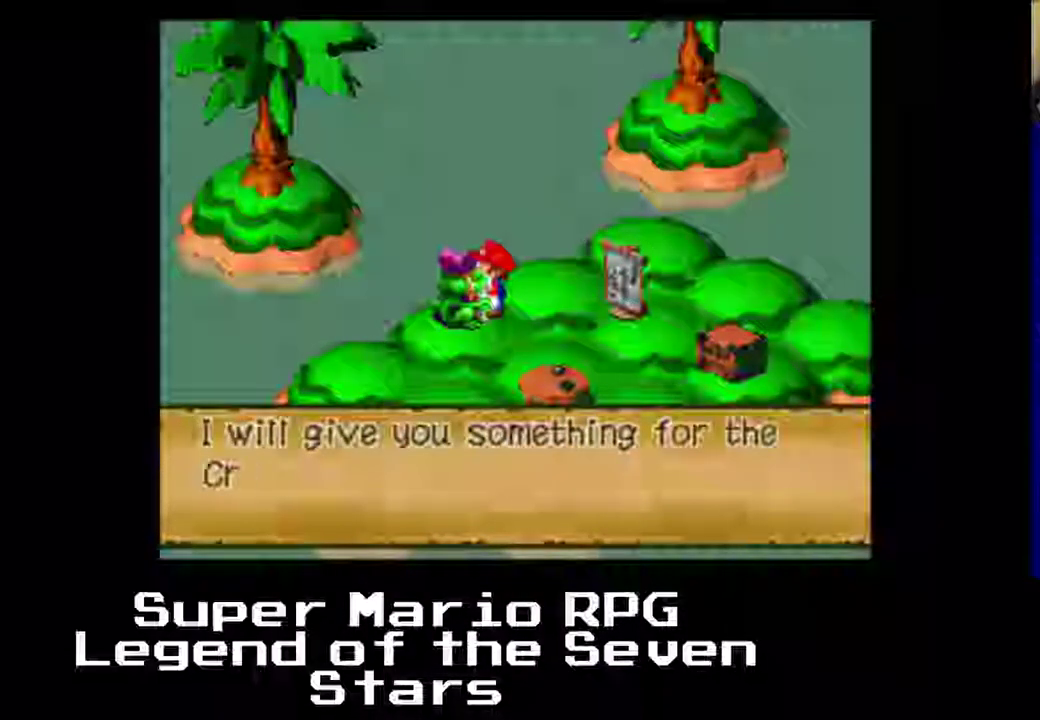
{"buttons": [], "left_stick": "center", "events": []}
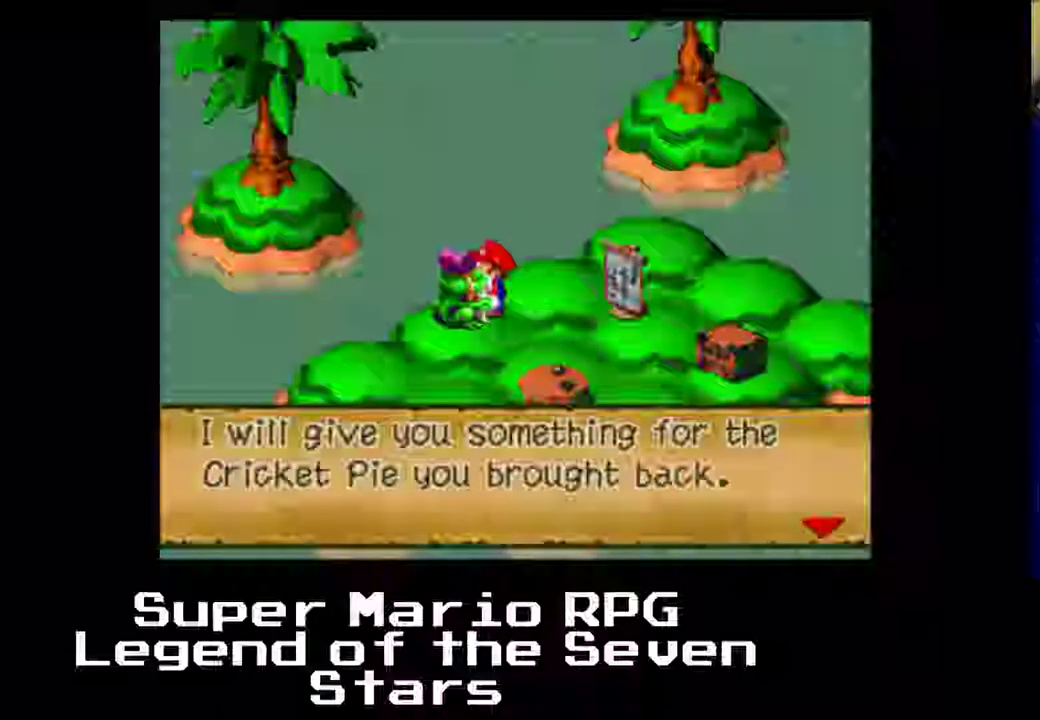
{"buttons": [], "left_stick": "center", "events": []}
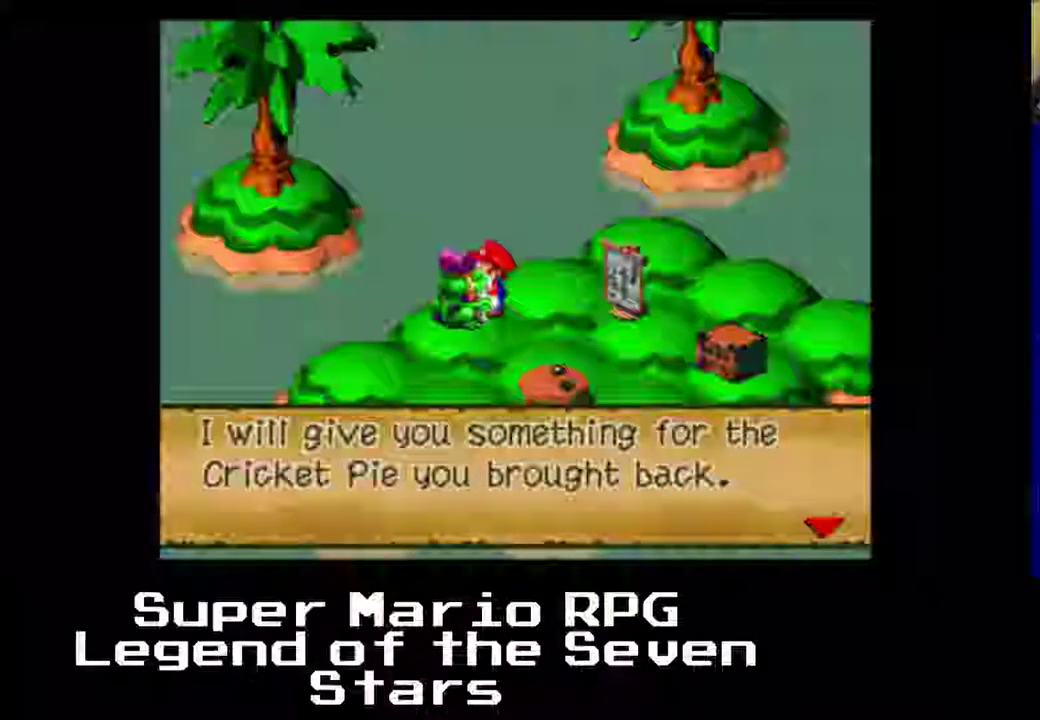
{"buttons": [], "left_stick": "center", "events": [[217, "B", "down"], [350, "B", "up"]]}
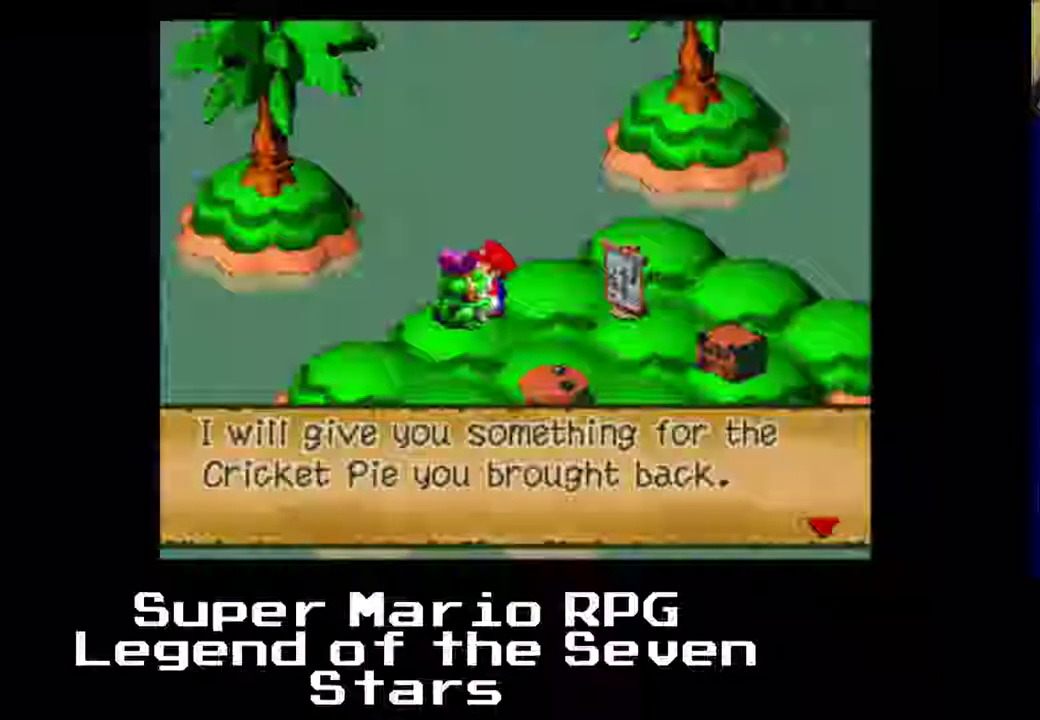
{"buttons": [], "left_stick": "center", "events": []}
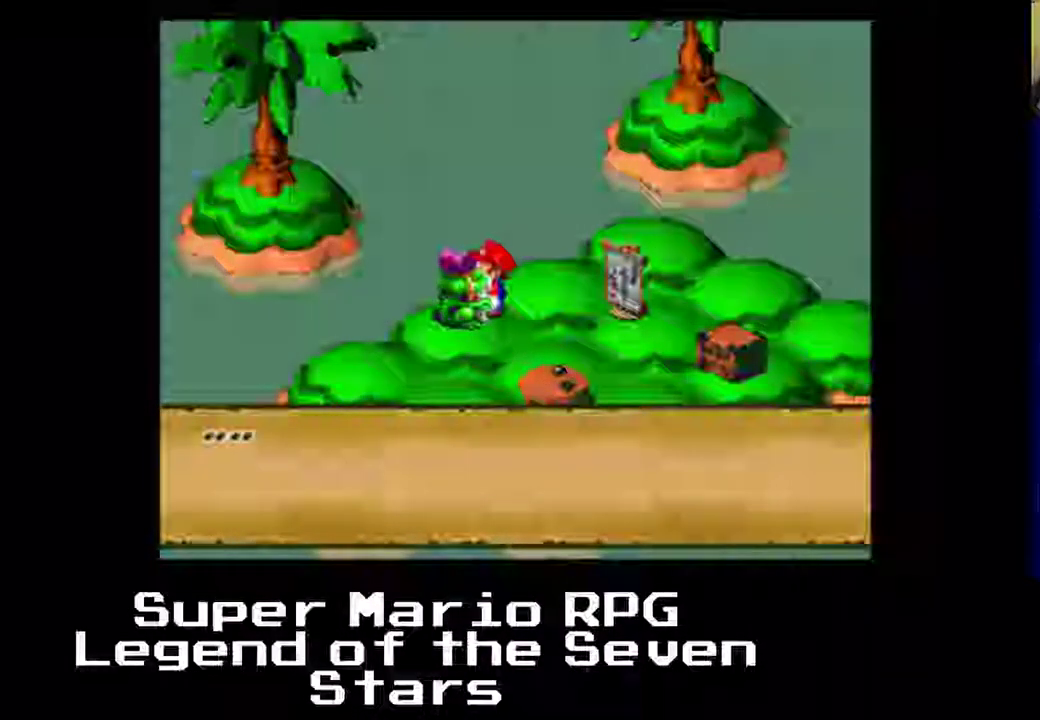
{"buttons": [], "left_stick": "center", "events": []}